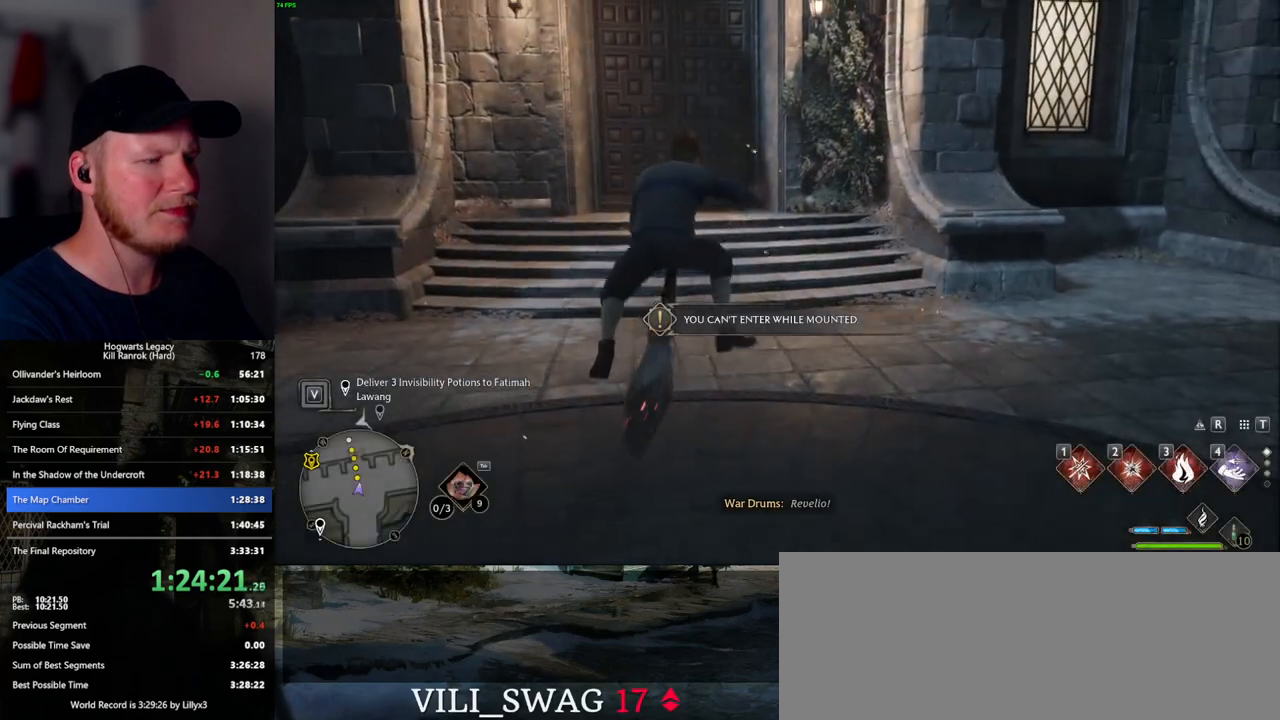
Gameplay with keyboard and mouse; each line is a JSON object with the keys and mouse buttons held at the frame after it. "events" lists presses ("down") and releases ("up") of ".", "/", "0", "1", "2", "3", "4", "5", "6", "7", "8", "9", "a", "alt_l", "alt_r", "b", "backslash", "backspace", "c", "caps_lock", "comma", "ctrl_l", "ctrl_r", "d", "e", "equals", "escape", "f", "f1", "f10", "f11", "f12", "f2", "f3", "f4", "f5", "f6", "f7", "f8", "f9", "g", "h", "i", "j", "k", "l", "lbracket", "m", "minus", "n", "o", "p", "q", "quote", "r", "rbracket", "return", "s", "semicolon", "shift_l", "shift_r", "space", "super_l", "super_r", "t", "tab", "tilde", "u", "v", "w", "x", "y", "z", "mouse_left", "mouse_wheel", "mouse_right", "mouse_mb4" and "mouse_mb5" between this image and that frame as [ms after this image, input, new state], when the widget could be followed in between. "mouse_left", "mouse_wheel", "mouse_right", "mouse_mb4", "mouse_mb5" = the "left", "wheel", "right", "mb4", "mb5" buttons of the "mouse" list. No other keys are recorded. "wheel" means that the mouse wheel is clicked or scrolled. Mouse movement is not recorded.
{"keys": [], "mouse": [], "events": [[367, "b", "down"], [450, "b", "up"]]}
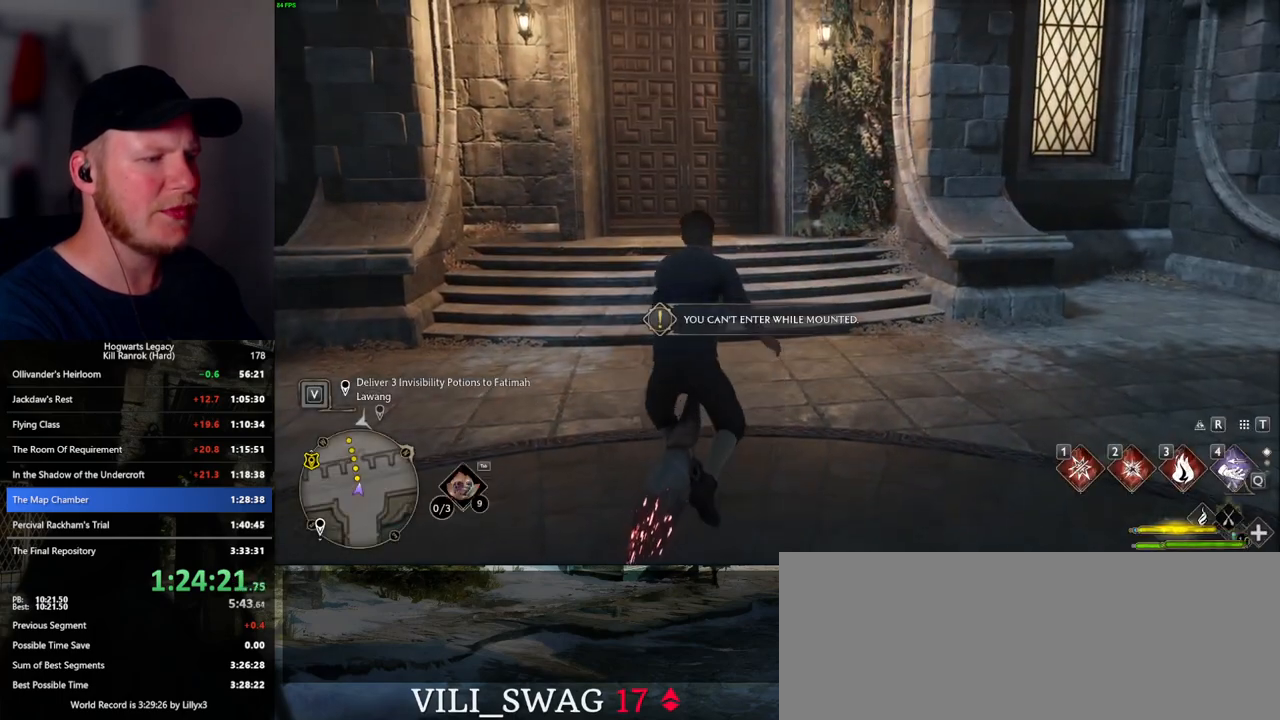
{"keys": [], "mouse": [], "events": [[134, "r", "down"], [217, "r", "up"]]}
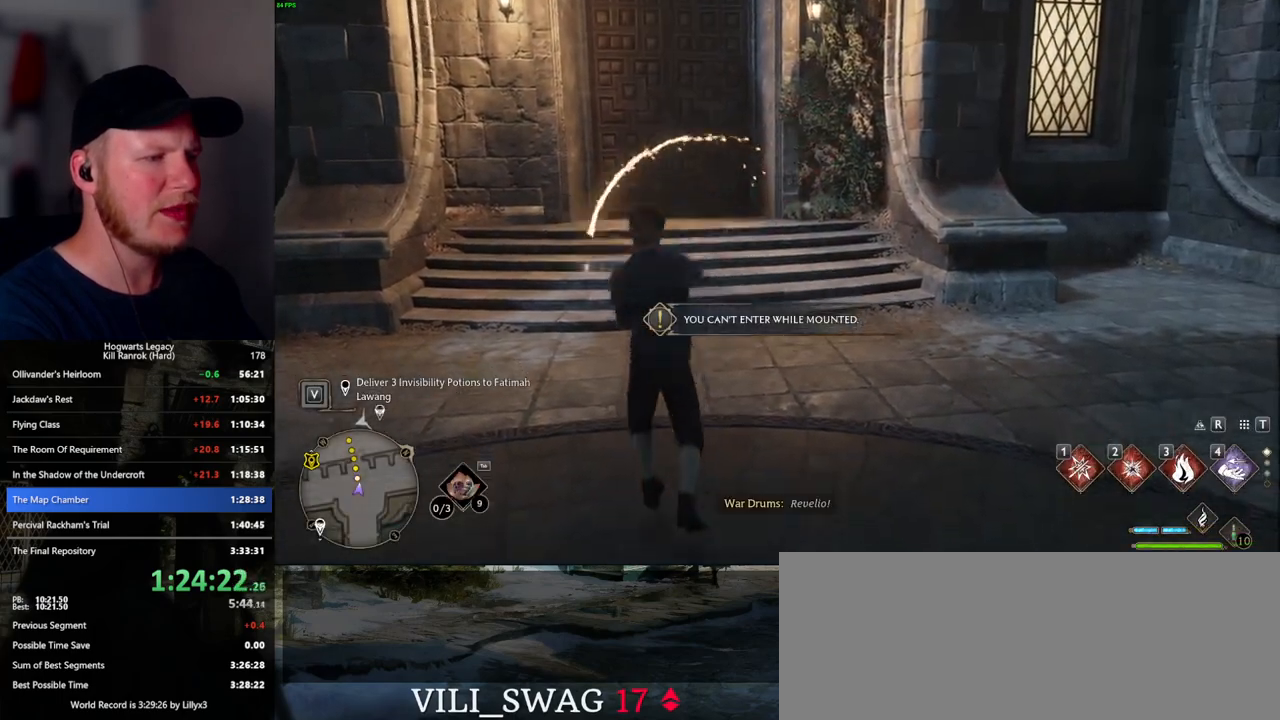
{"keys": ["3", "tab"], "mouse": [], "events": [[67, "tab", "down"], [250, "3", "down"], [334, "3", "up"], [450, "3", "down"]]}
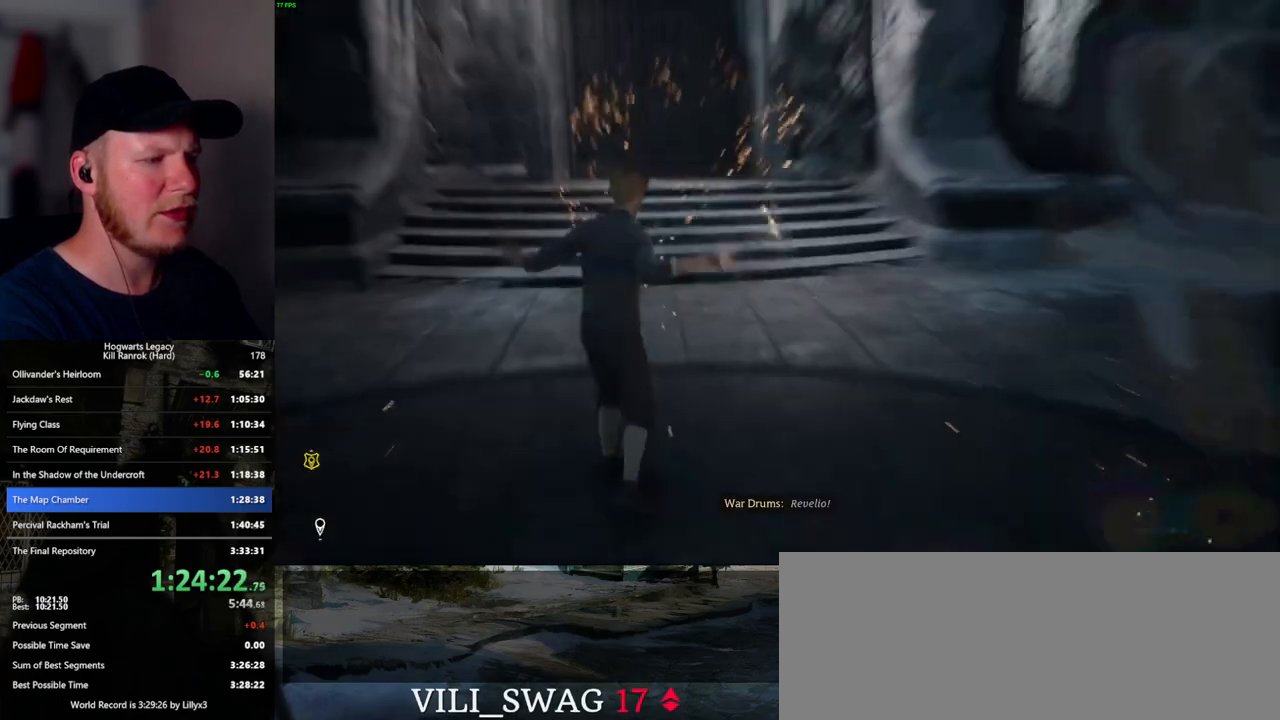
{"keys": [], "mouse": [], "events": [[34, "3", "up"], [250, "tab", "up"]]}
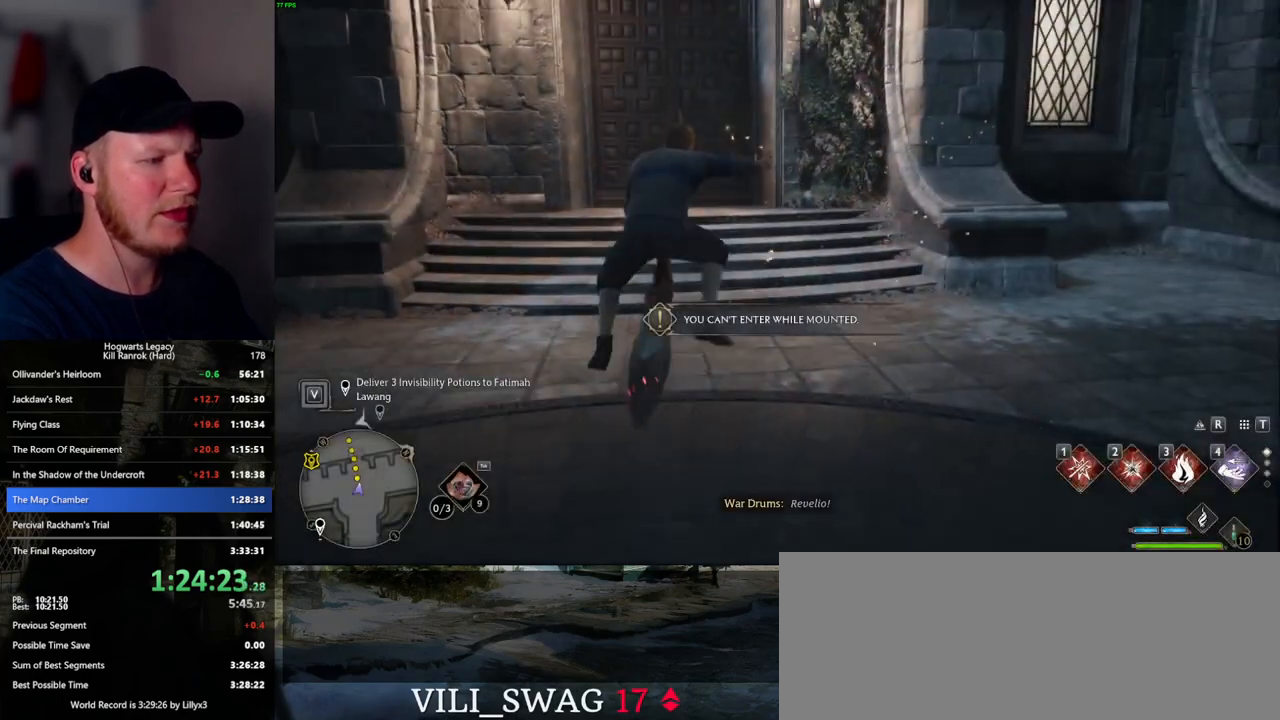
{"keys": ["b"], "mouse": [], "events": [[467, "b", "down"]]}
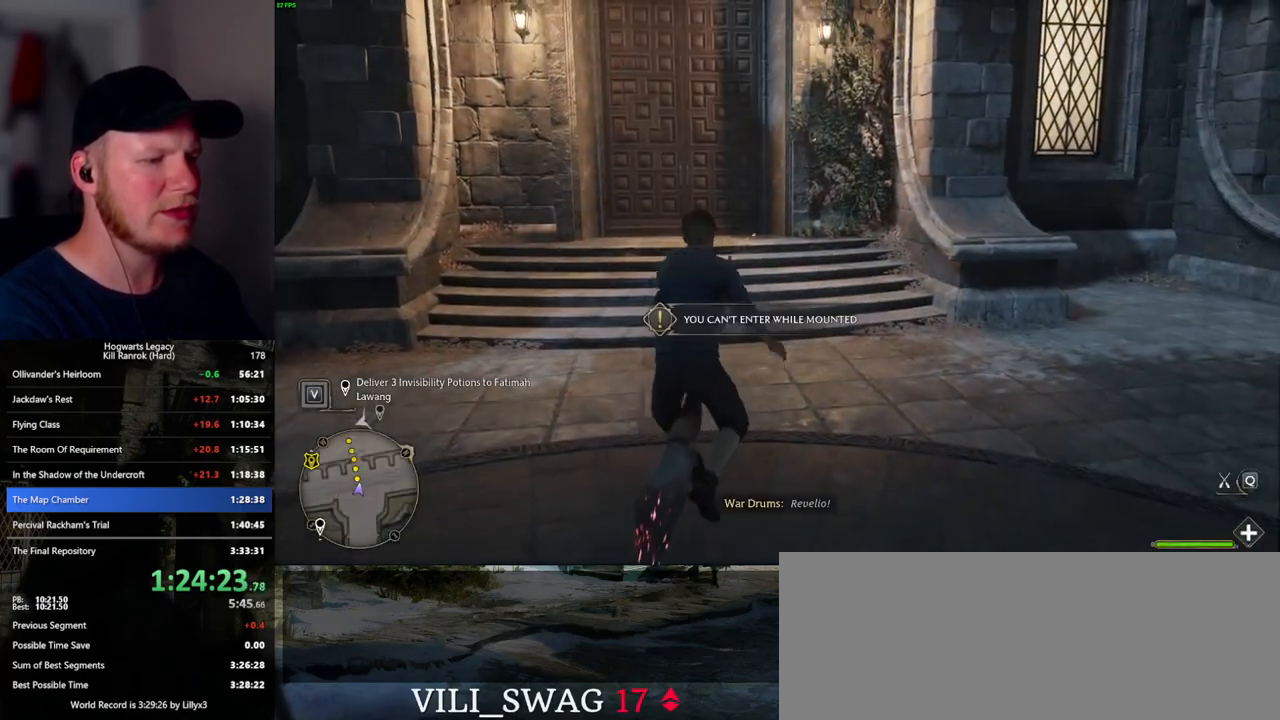
{"keys": [], "mouse": [], "events": [[67, "b", "up"], [217, "r", "down"], [284, "r", "up"]]}
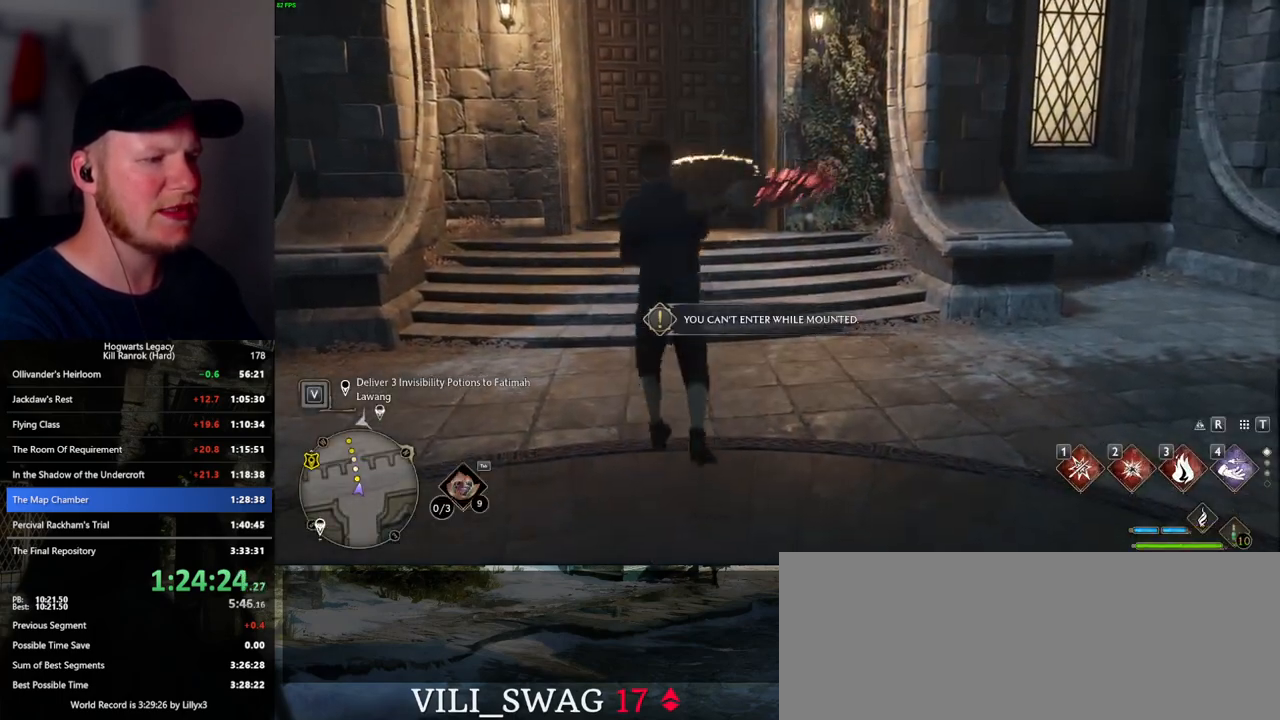
{"keys": ["tab"], "mouse": [], "events": [[200, "tab", "down"], [384, "3", "down"], [484, "3", "up"]]}
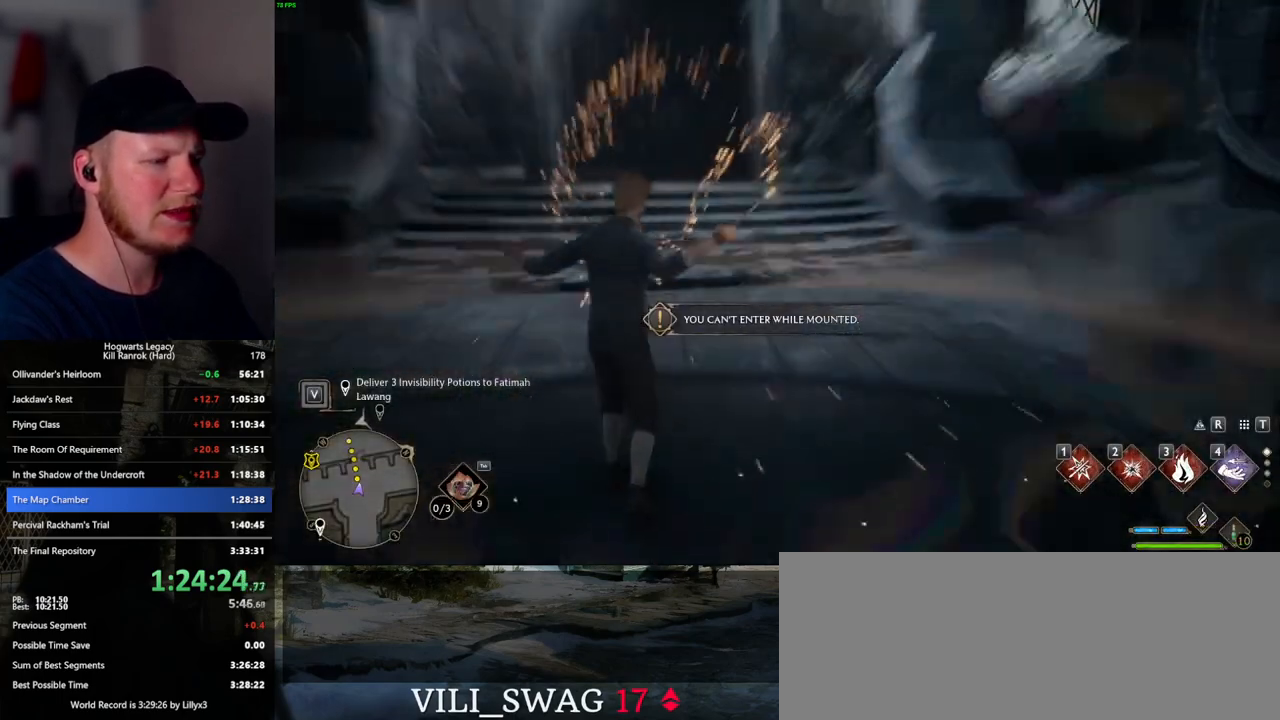
{"keys": [], "mouse": [], "events": [[84, "3", "down"], [150, "3", "up"], [250, "3", "down"], [300, "3", "up"], [467, "tab", "up"]]}
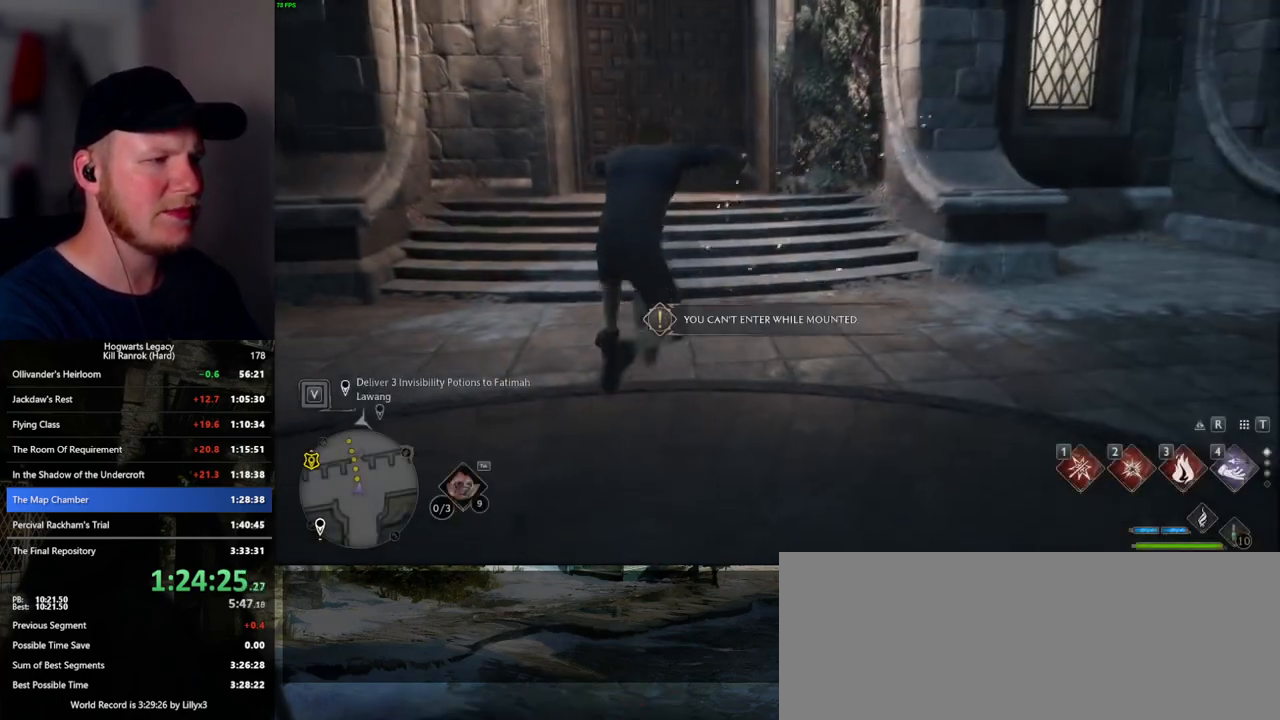
{"keys": [], "mouse": [], "events": []}
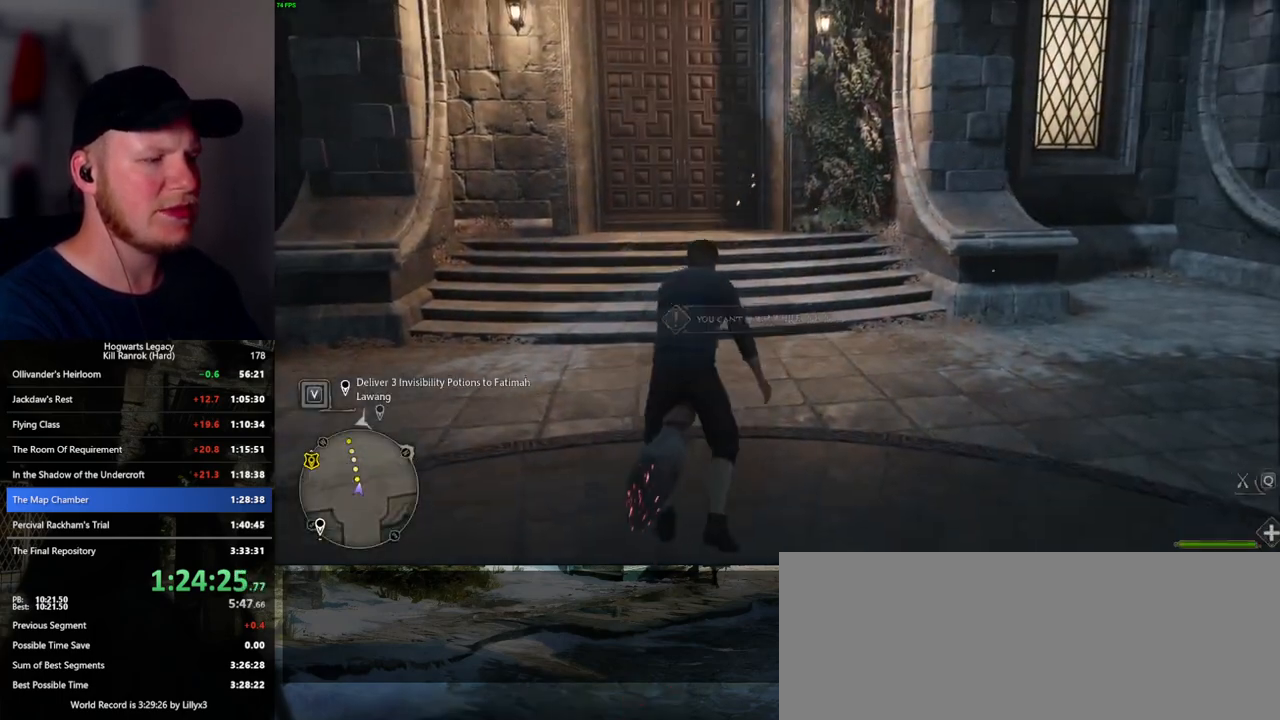
{"keys": [], "mouse": [], "events": [[117, "b", "down"], [217, "b", "up"], [284, "r", "down"], [367, "r", "up"]]}
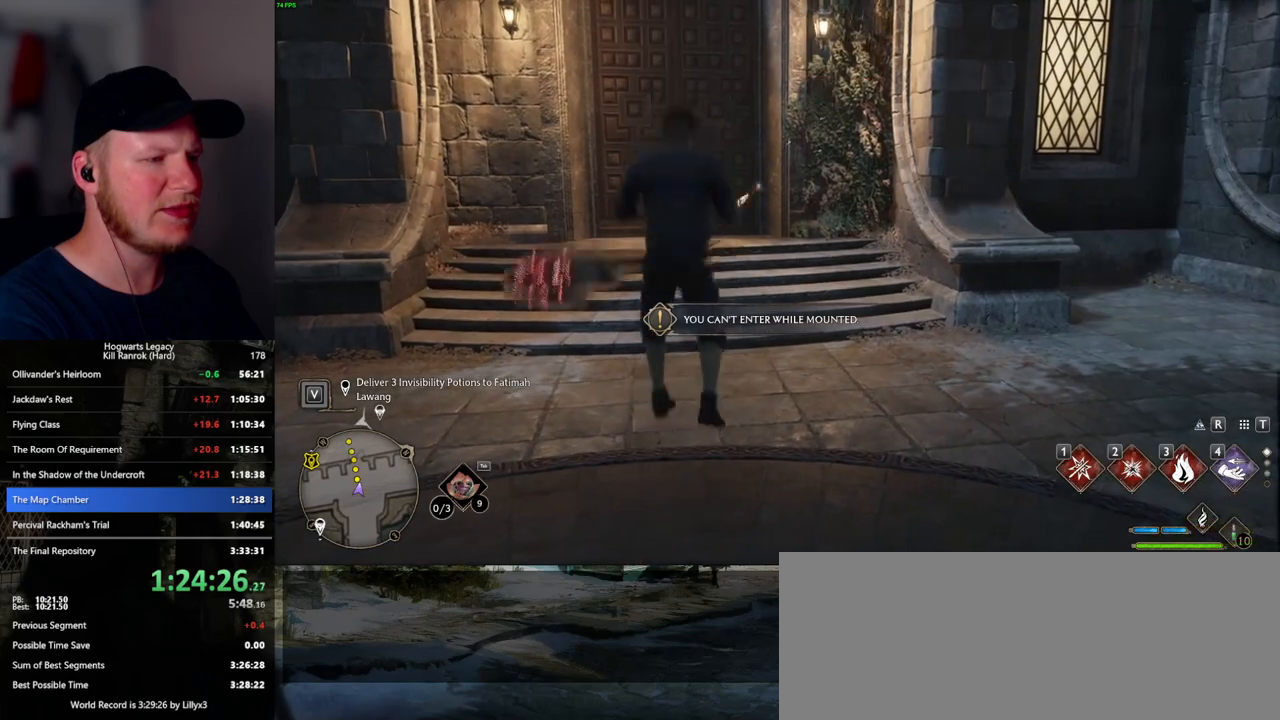
{"keys": ["tab"], "mouse": [], "events": [[434, "tab", "down"]]}
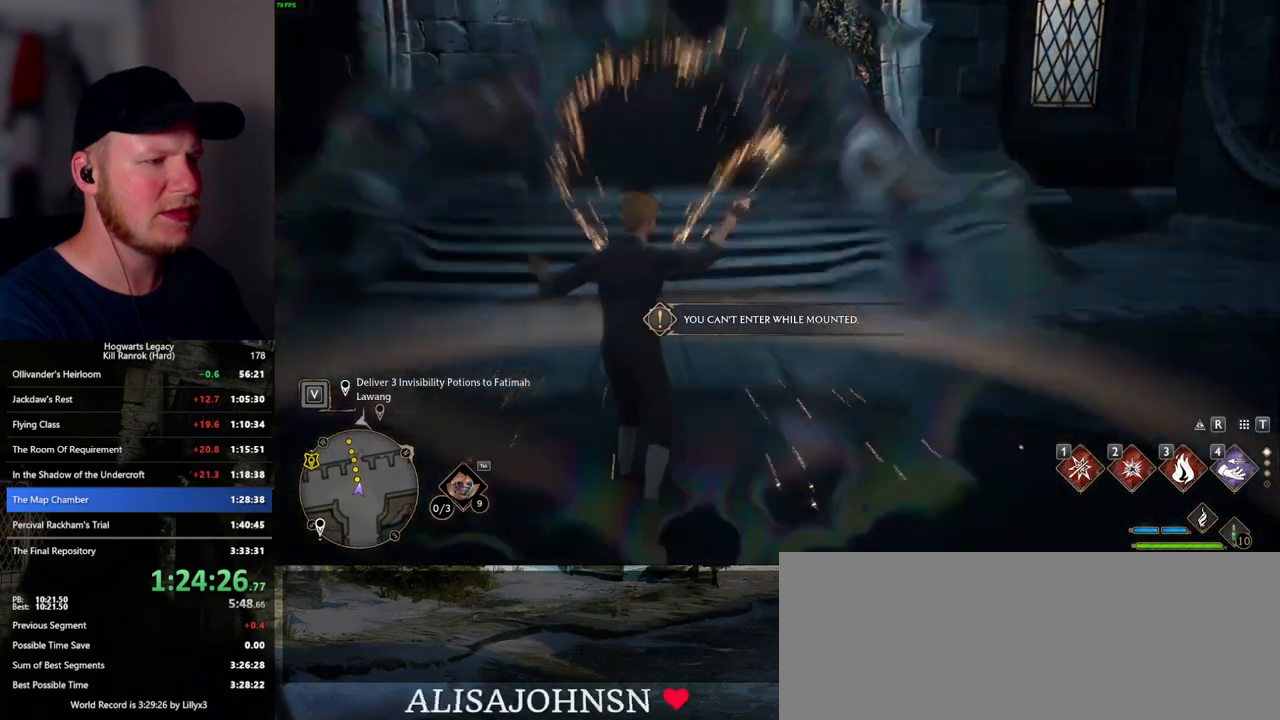
{"keys": ["tab"], "mouse": [], "events": [[84, "3", "down"], [167, "3", "up"], [284, "3", "down"], [334, "3", "up"]]}
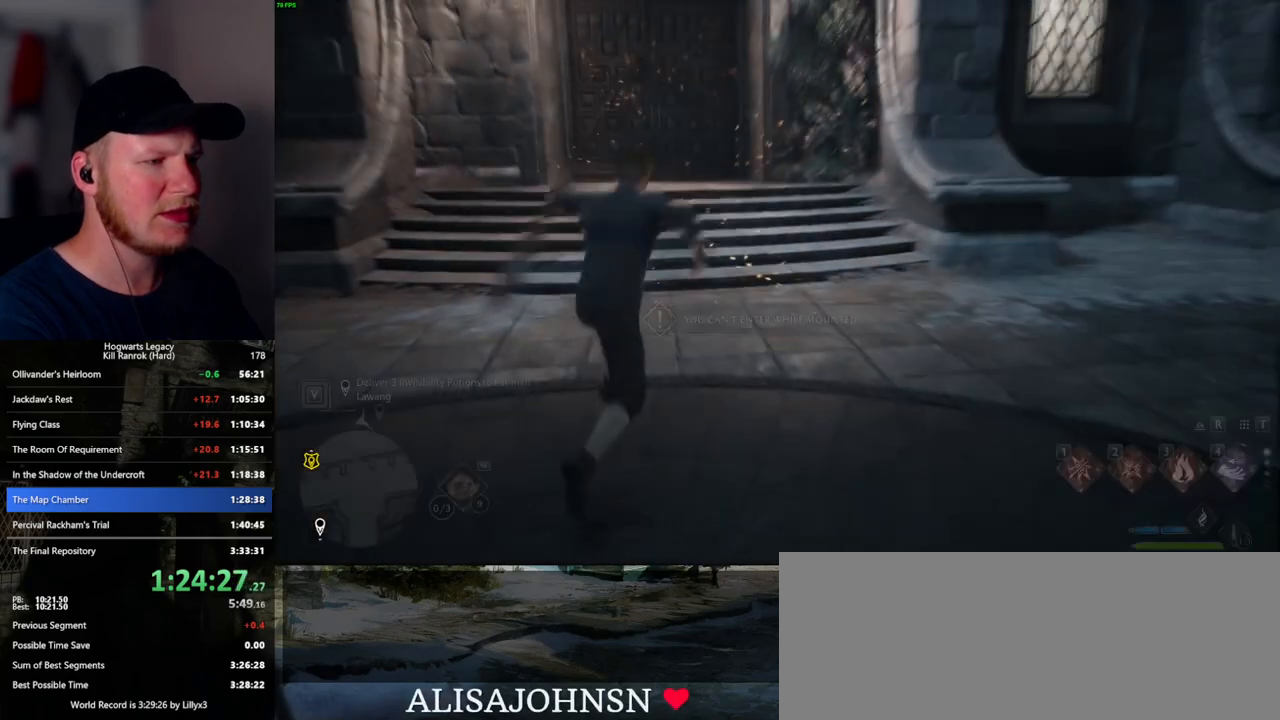
{"keys": [], "mouse": [], "events": [[184, "tab", "up"]]}
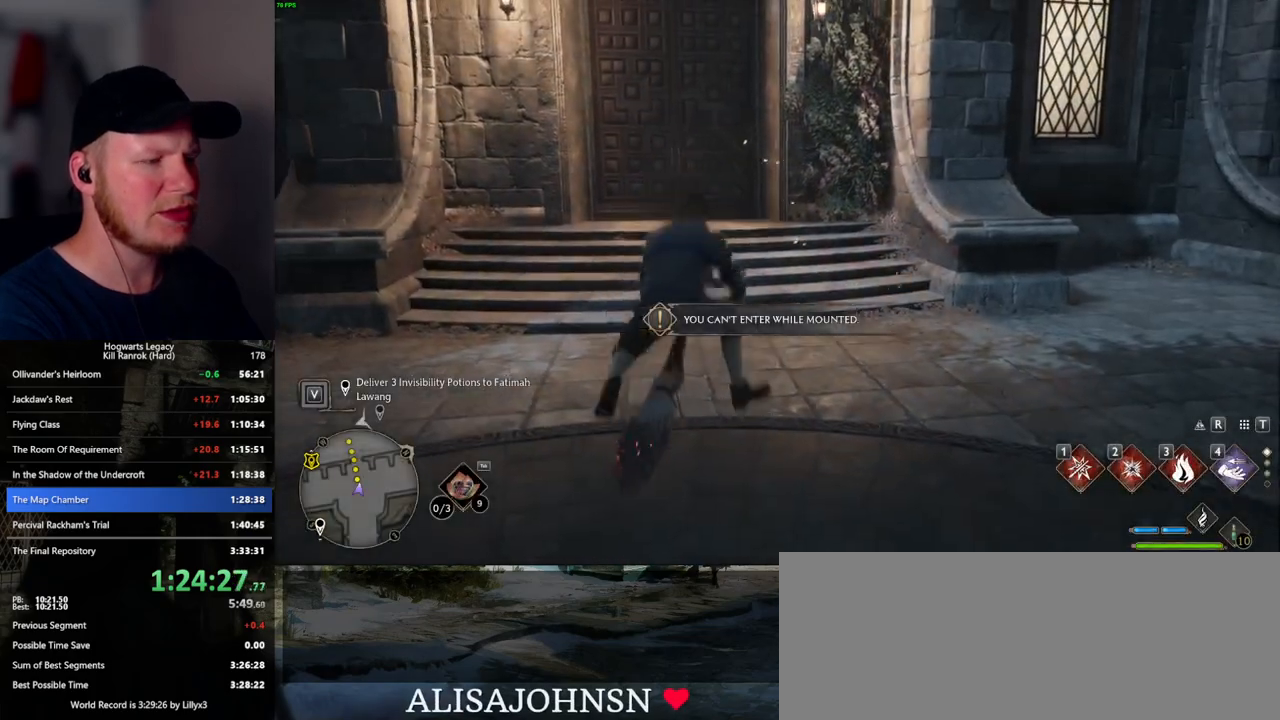
{"keys": [], "mouse": [], "events": [[317, "b", "down"], [400, "b", "up"]]}
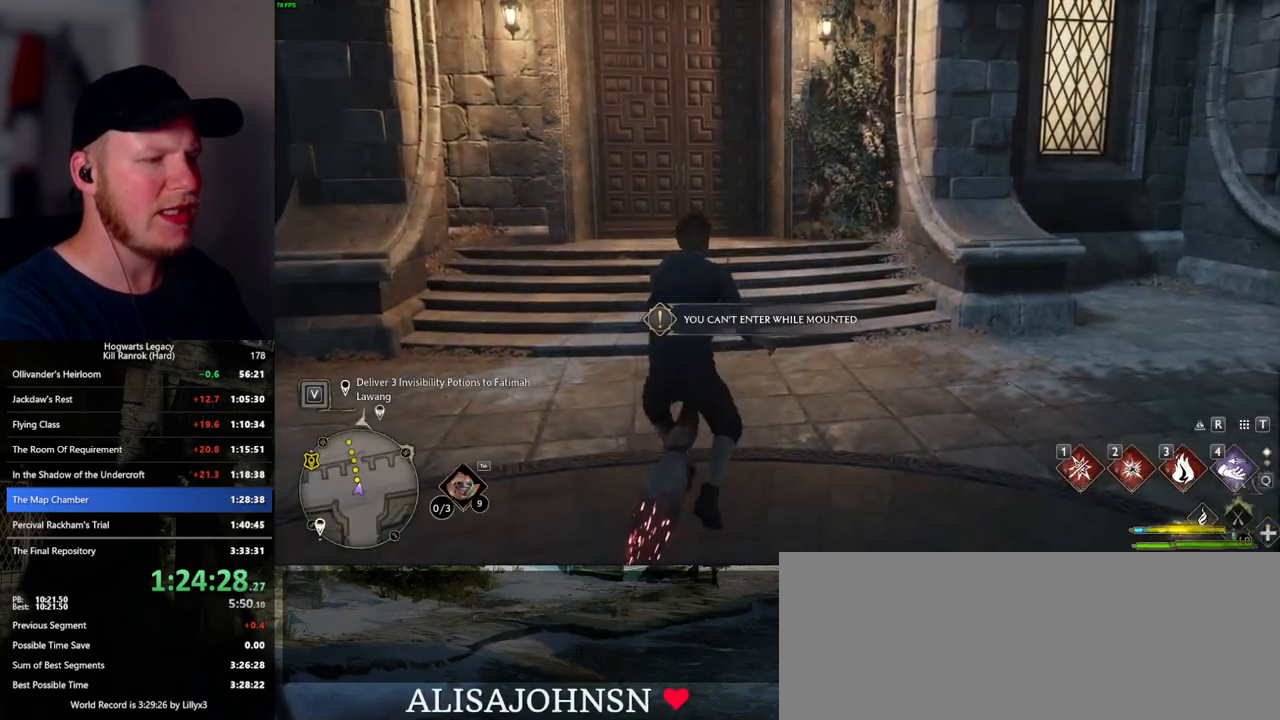
{"keys": [], "mouse": [], "events": [[17, "r", "down"], [84, "r", "up"]]}
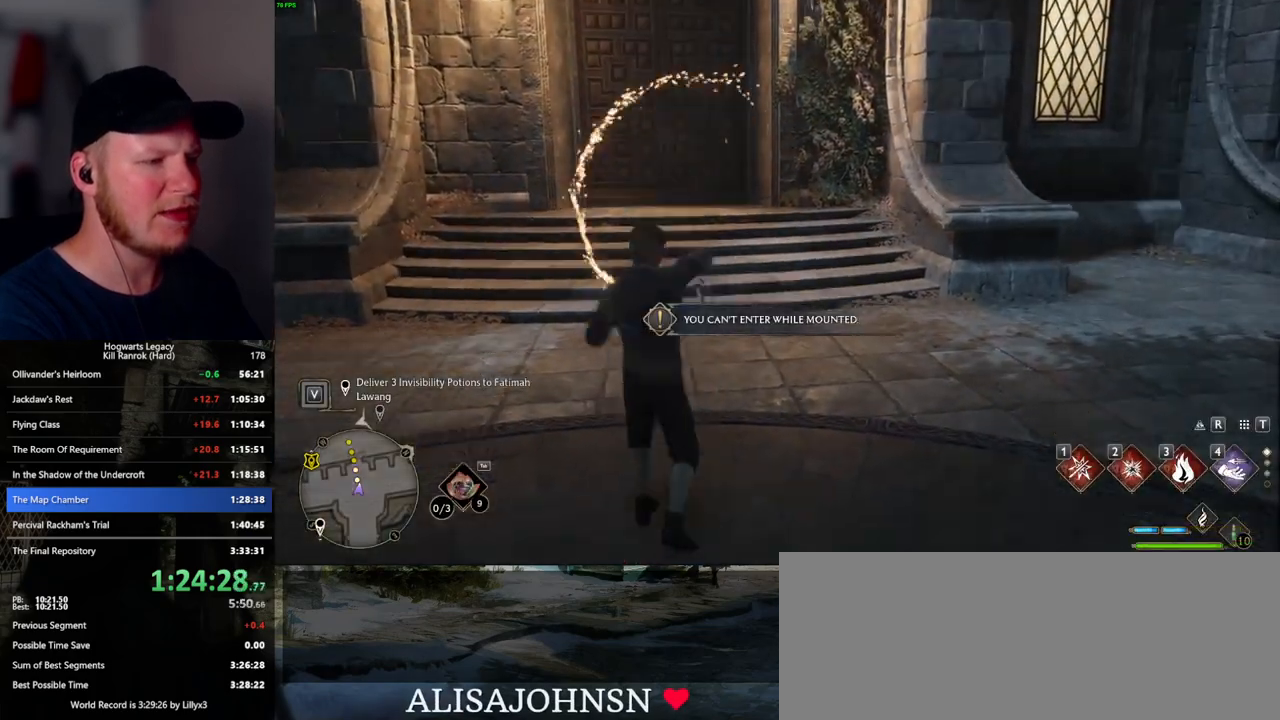
{"keys": ["3", "tab"], "mouse": [], "events": [[284, "tab", "down"], [434, "3", "down"]]}
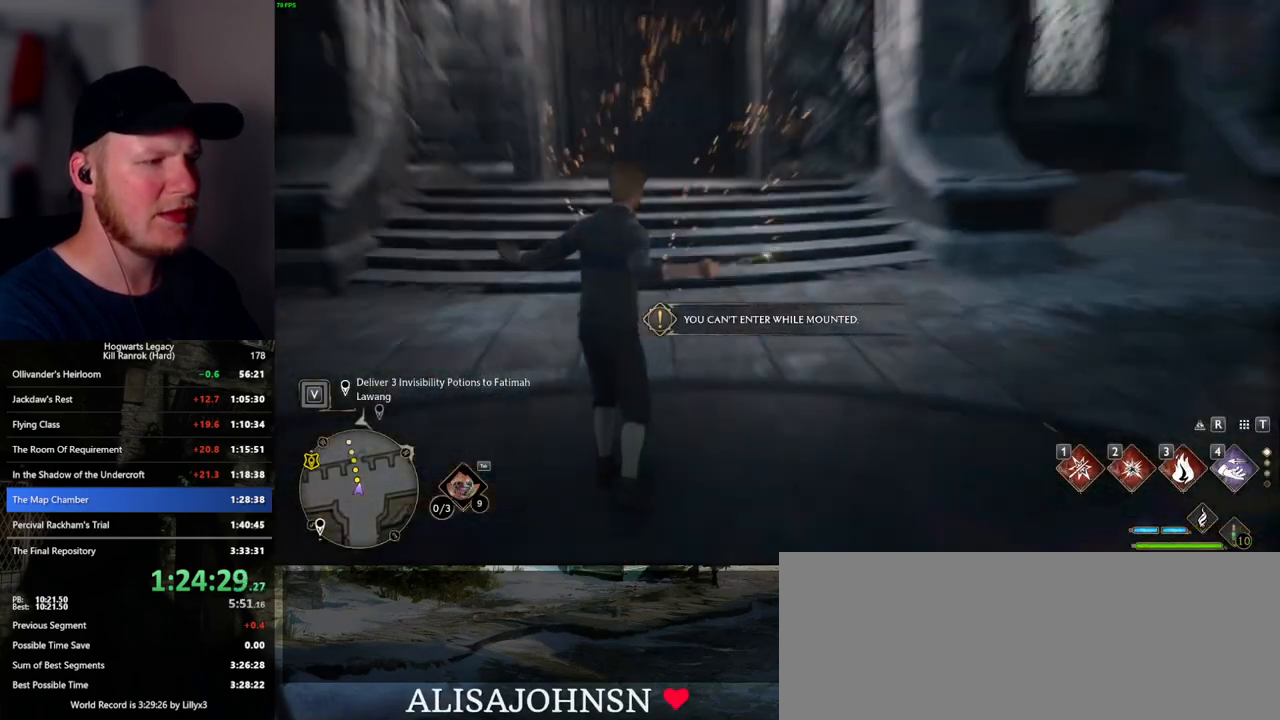
{"keys": [], "mouse": [], "events": [[17, "3", "up"], [117, "3", "down"], [200, "3", "up"], [467, "tab", "up"]]}
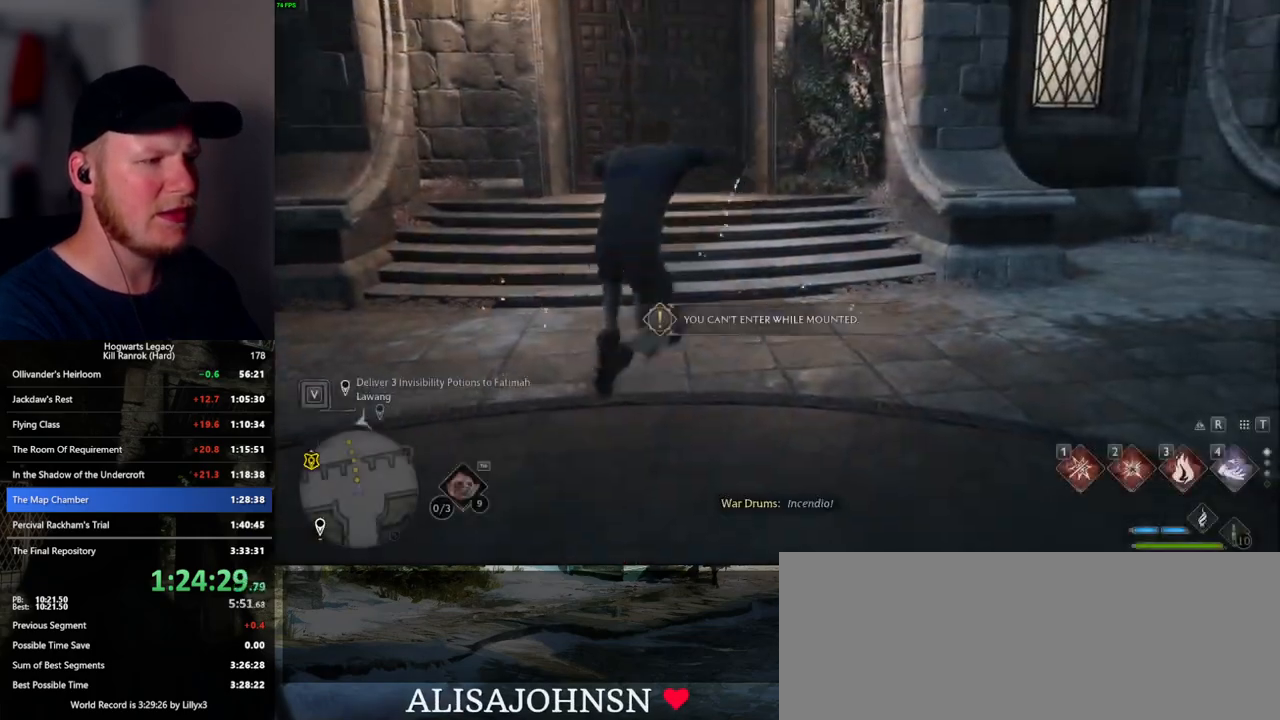
{"keys": [], "mouse": [], "events": []}
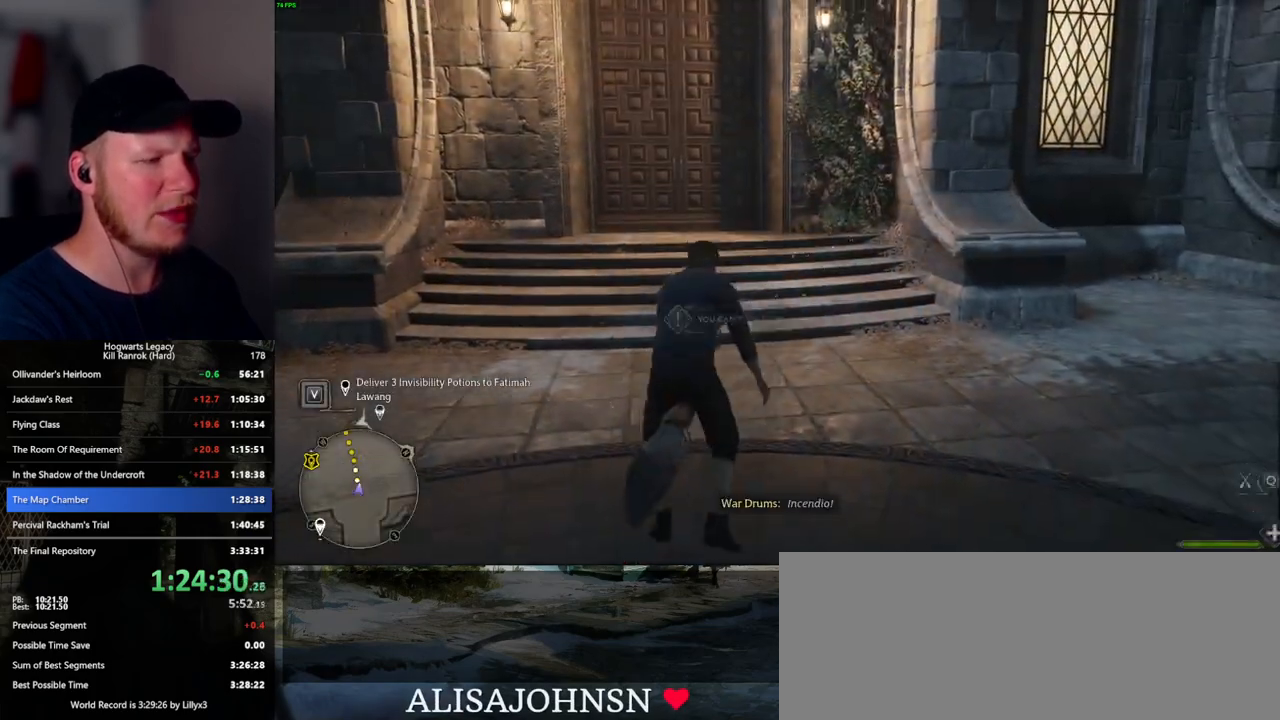
{"keys": [], "mouse": [], "events": [[100, "b", "down"], [184, "b", "up"], [284, "r", "down"], [350, "r", "up"]]}
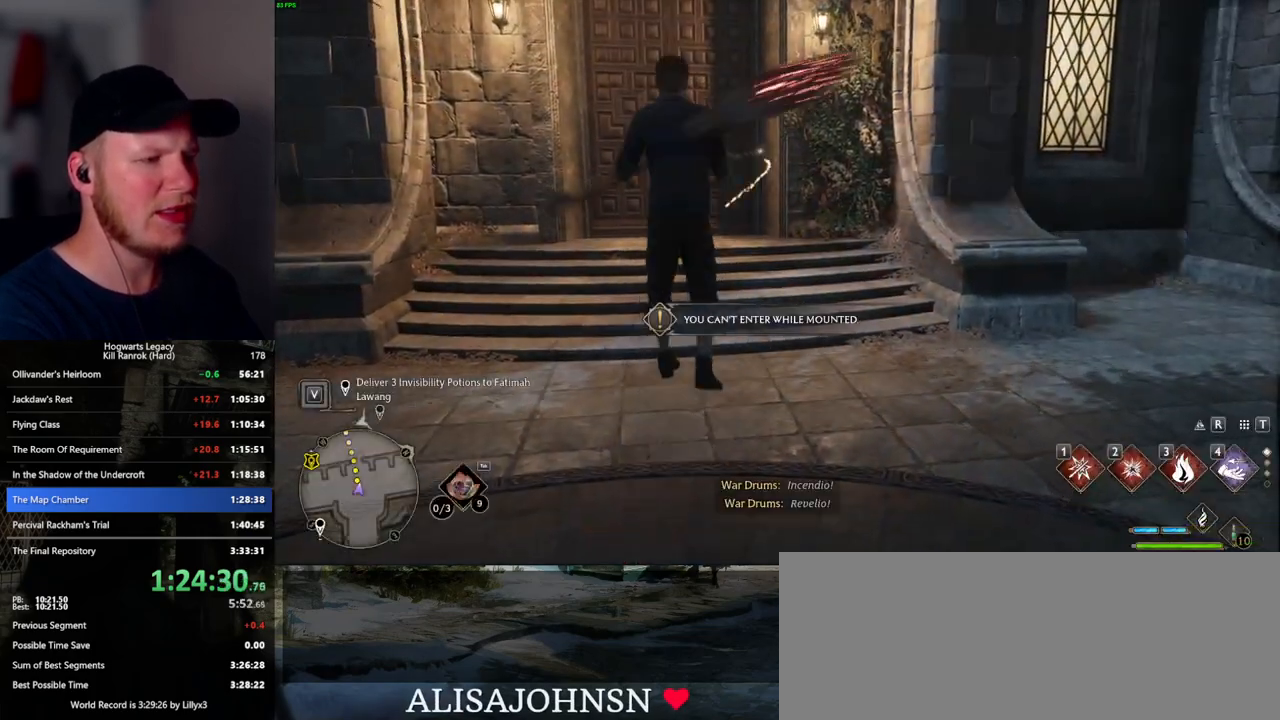
{"keys": ["tab"], "mouse": [], "events": [[467, "tab", "down"]]}
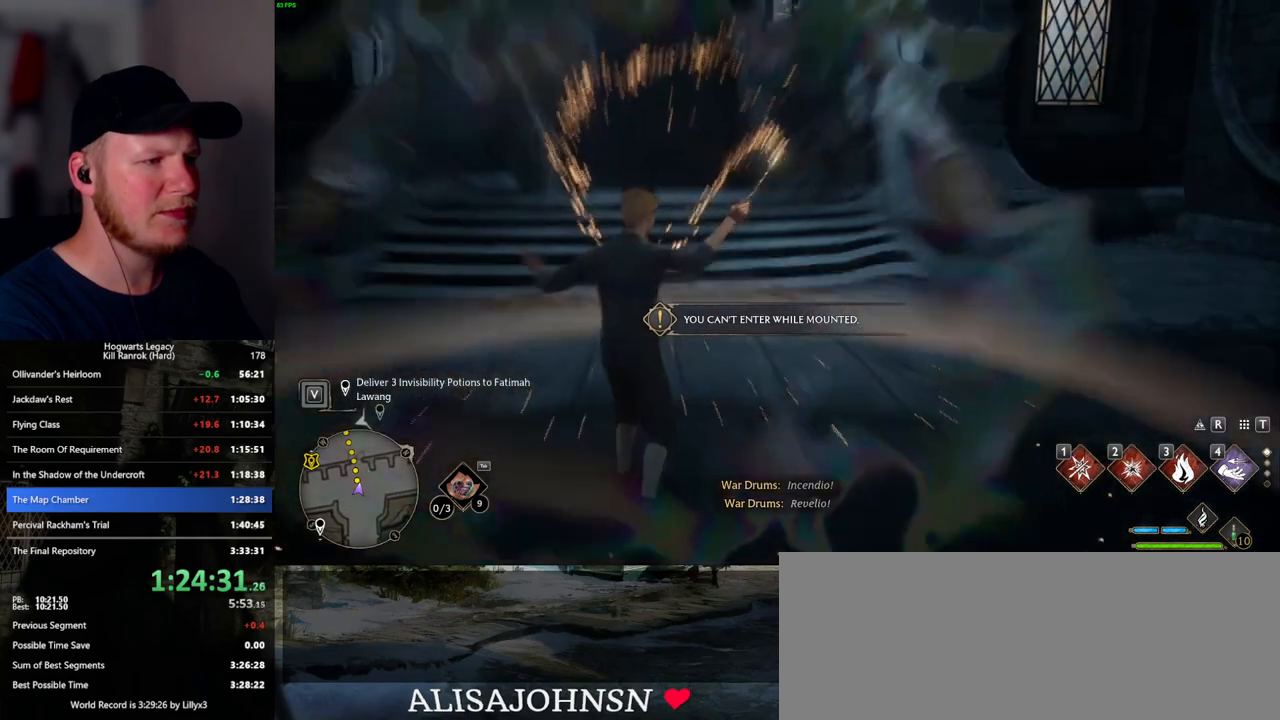
{"keys": ["tab"], "mouse": [], "events": [[117, "3", "down"], [217, "3", "up"], [300, "3", "down"], [384, "3", "up"]]}
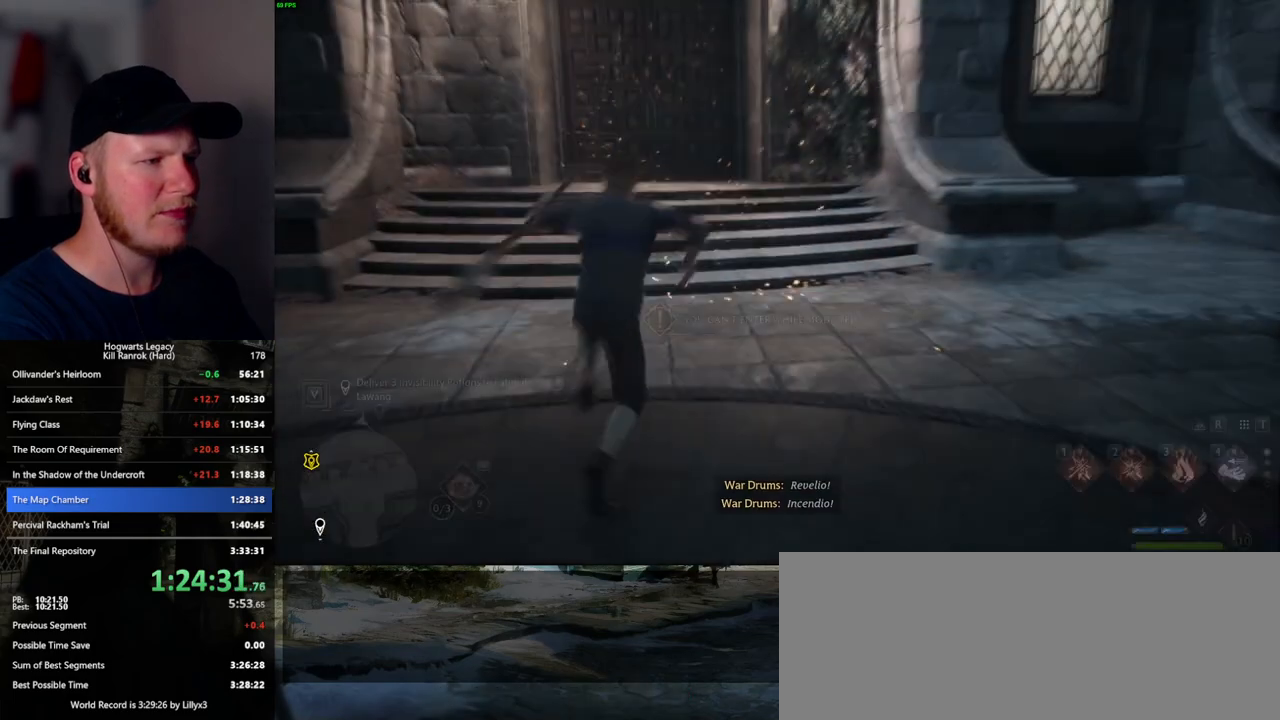
{"keys": [], "mouse": [], "events": [[117, "tab", "up"]]}
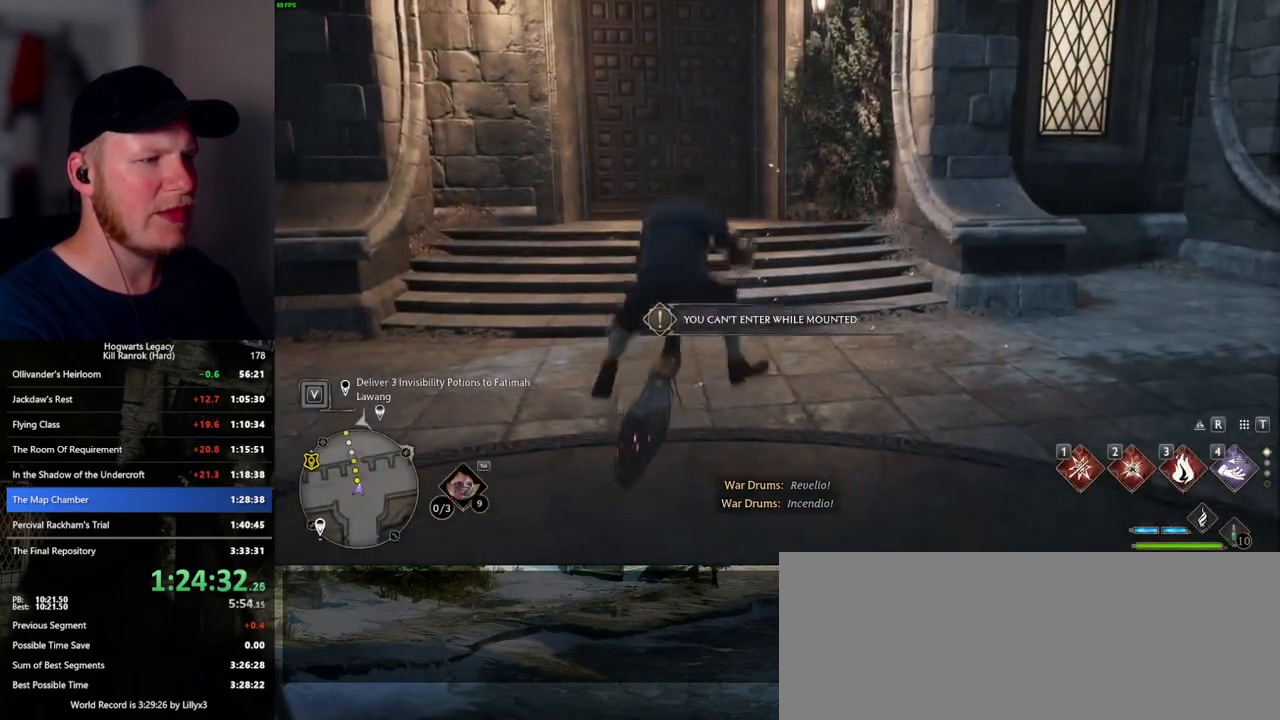
{"keys": ["r"], "mouse": [], "events": [[250, "b", "down"], [350, "b", "up"], [434, "r", "down"]]}
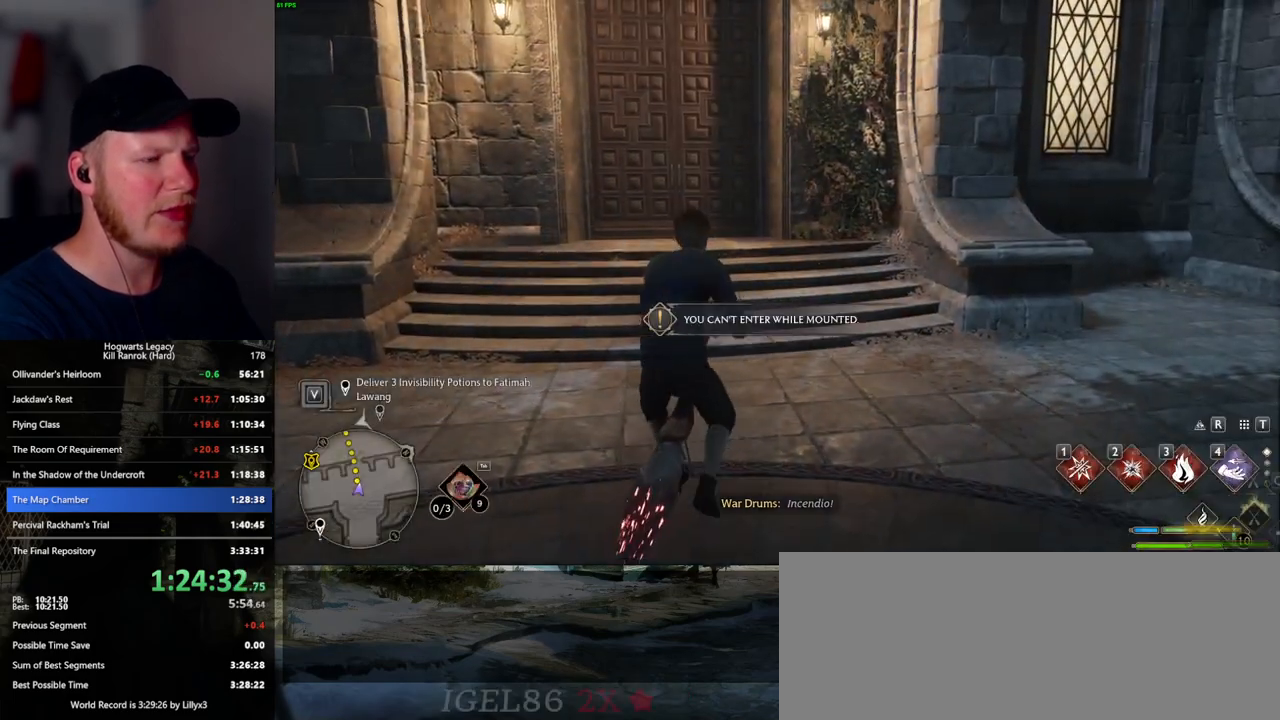
{"keys": [], "mouse": [], "events": [[17, "r", "up"]]}
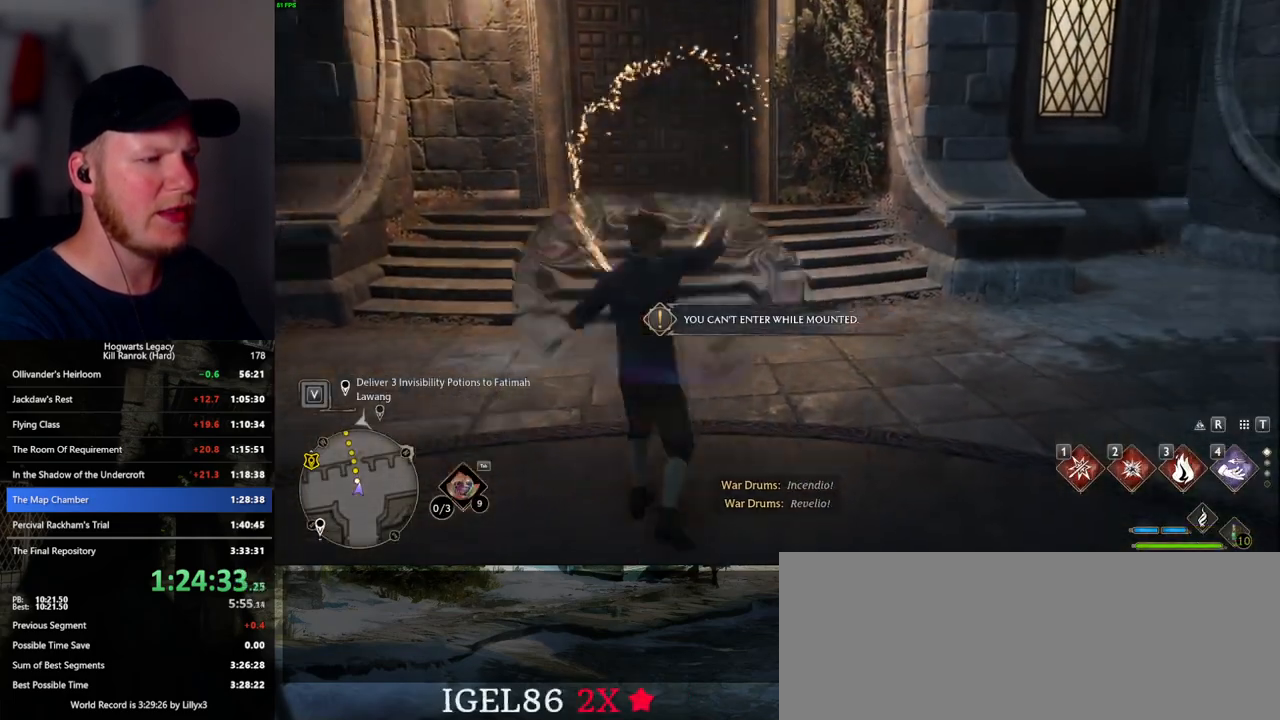
{"keys": ["tab"], "mouse": [], "events": [[84, "tab", "down"], [250, "3", "down"], [317, "3", "up"], [434, "3", "down"], [500, "3", "up"]]}
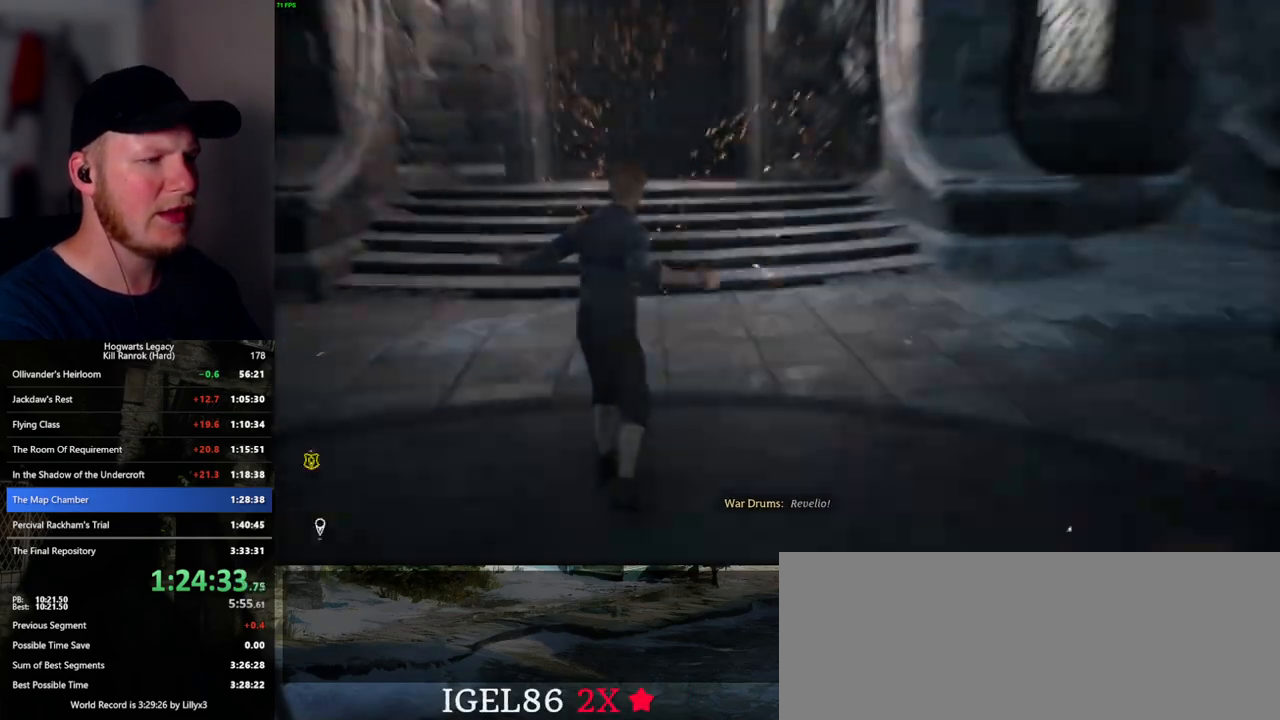
{"keys": [], "mouse": [], "events": [[217, "tab", "up"]]}
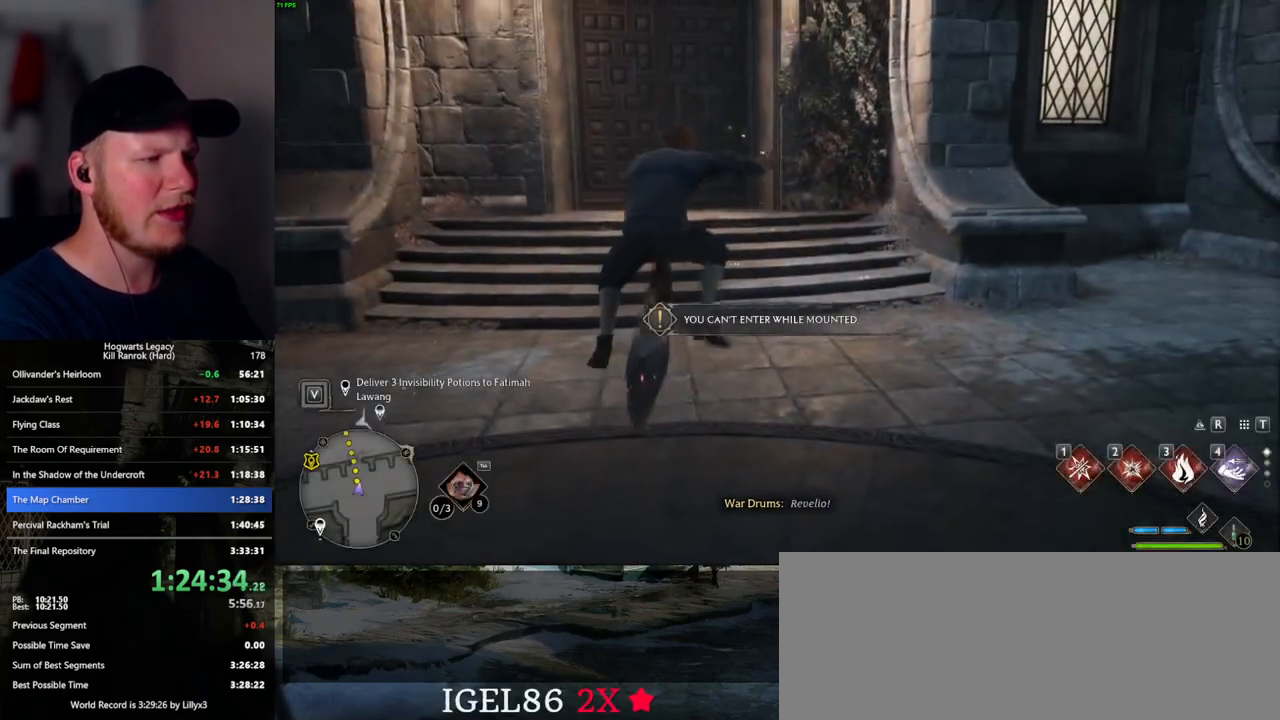
{"keys": ["r"], "mouse": [], "events": [[317, "b", "down"], [400, "b", "up"], [450, "r", "down"]]}
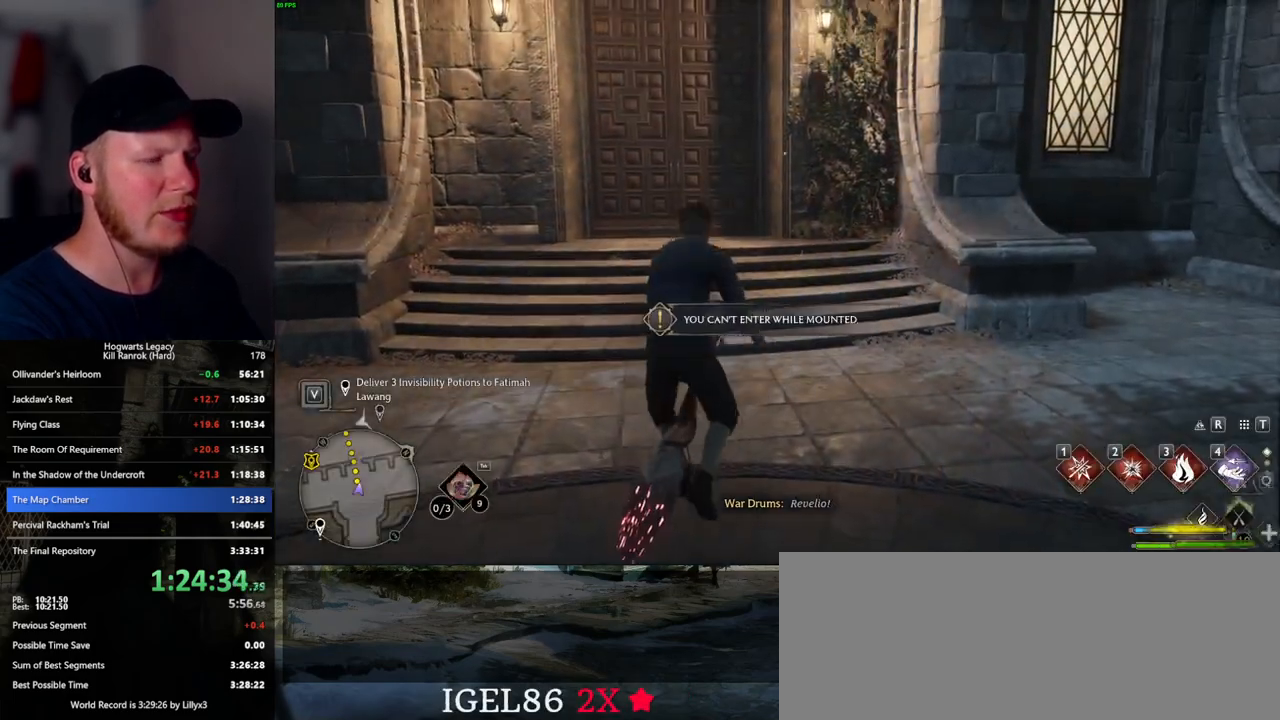
{"keys": [], "mouse": [], "events": [[34, "r", "up"]]}
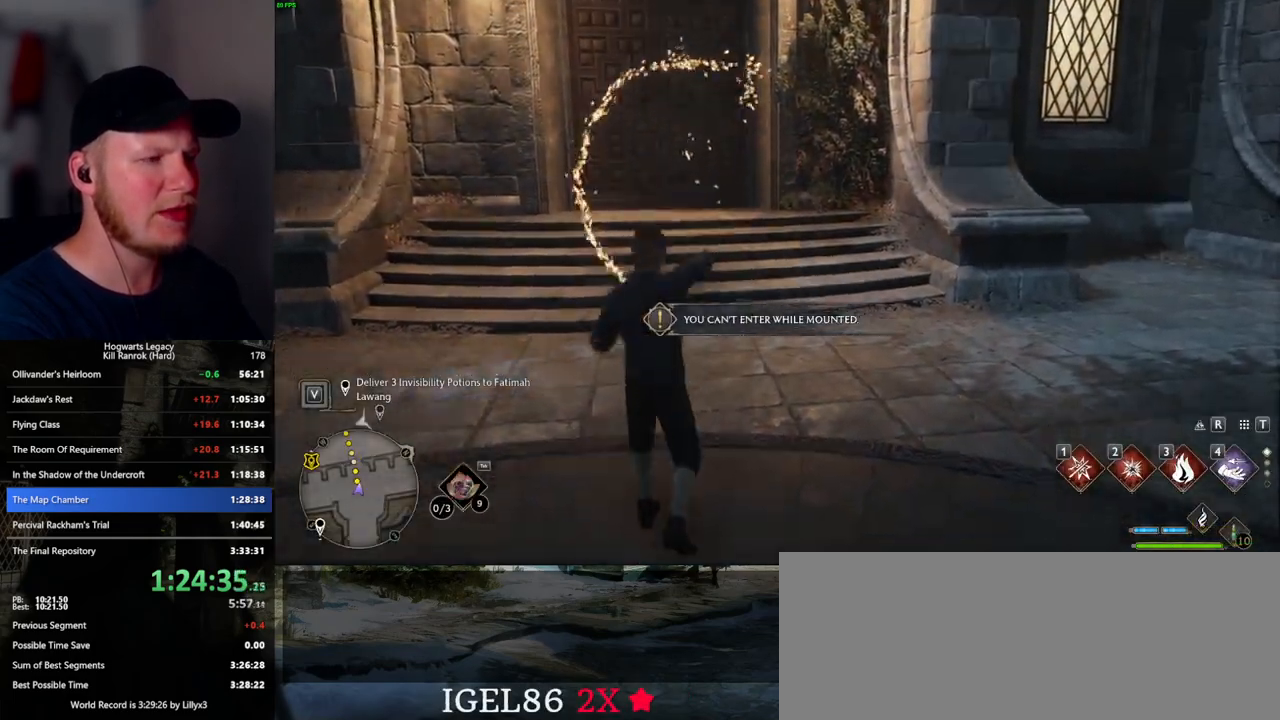
{"keys": ["tab"], "mouse": [], "events": [[234, "tab", "down"], [384, "3", "down"], [467, "3", "up"]]}
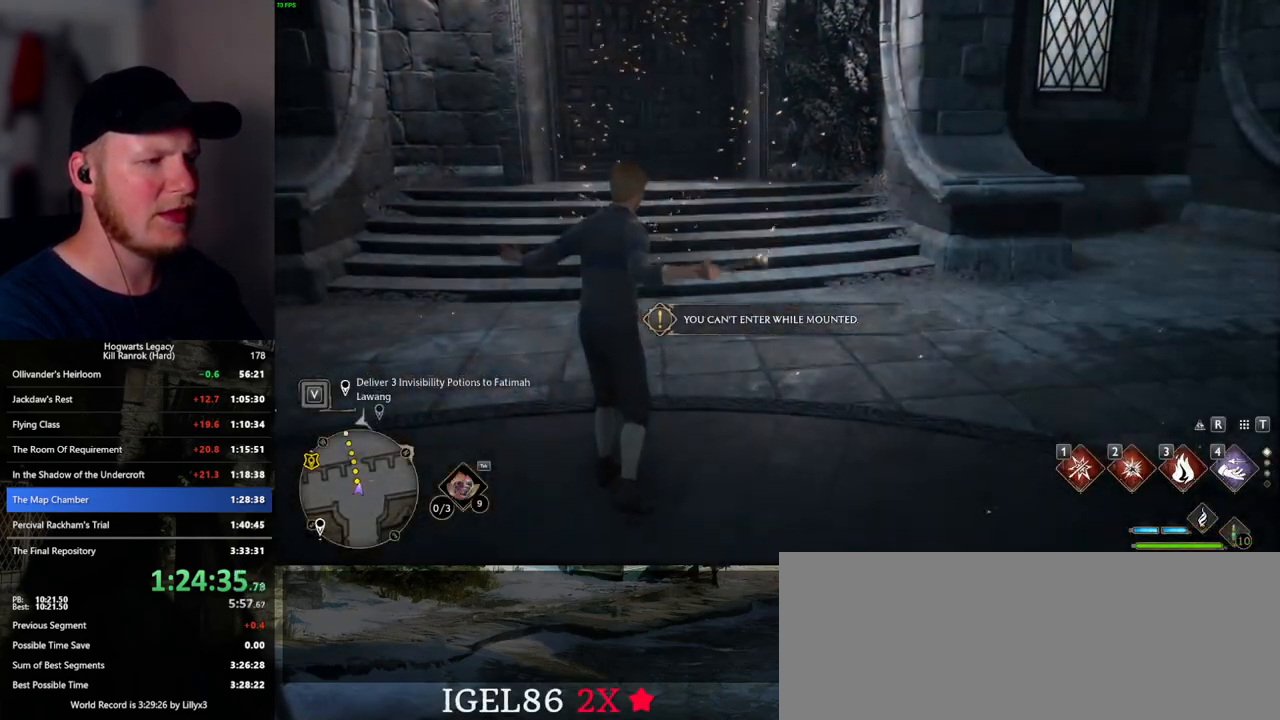
{"keys": [], "mouse": [], "events": [[67, "3", "down"], [134, "3", "up"], [334, "tab", "up"]]}